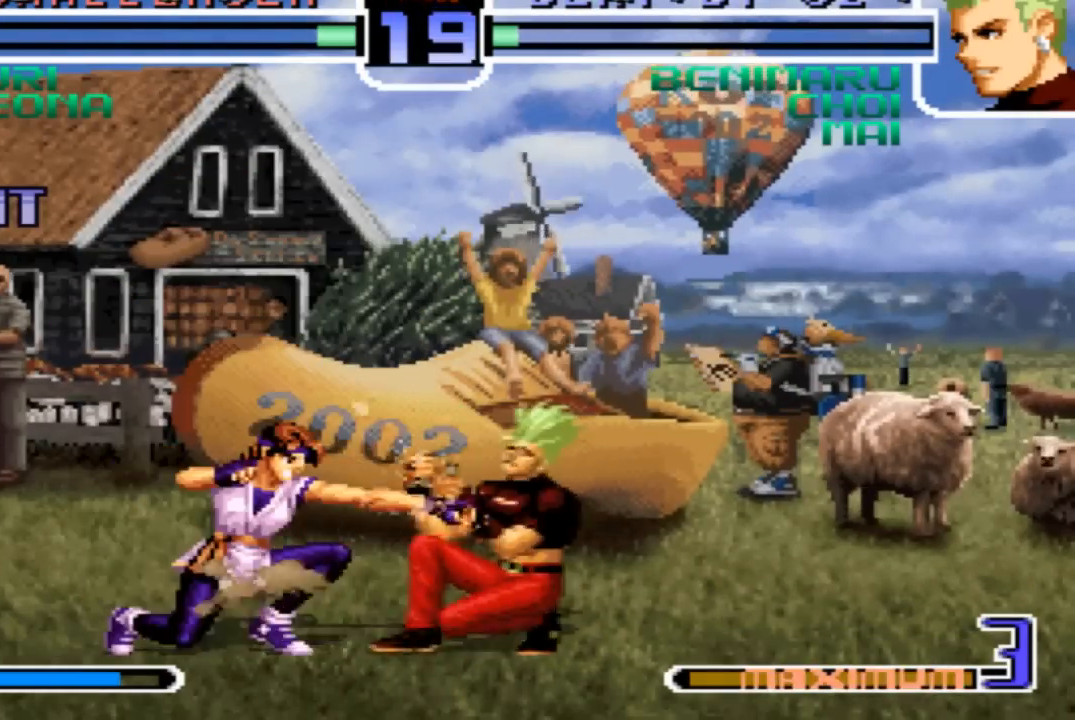
Gameplay with a controller (arcade stick); each line is a JSON object with the inputs held at the frame after it. "events" lists button and stick changes between this image and that frame as [ms after this image, input, new state], when the widget could be followed in between. Not read: L3 R3.
{"buttons": [], "left_stick": "down-right", "events": []}
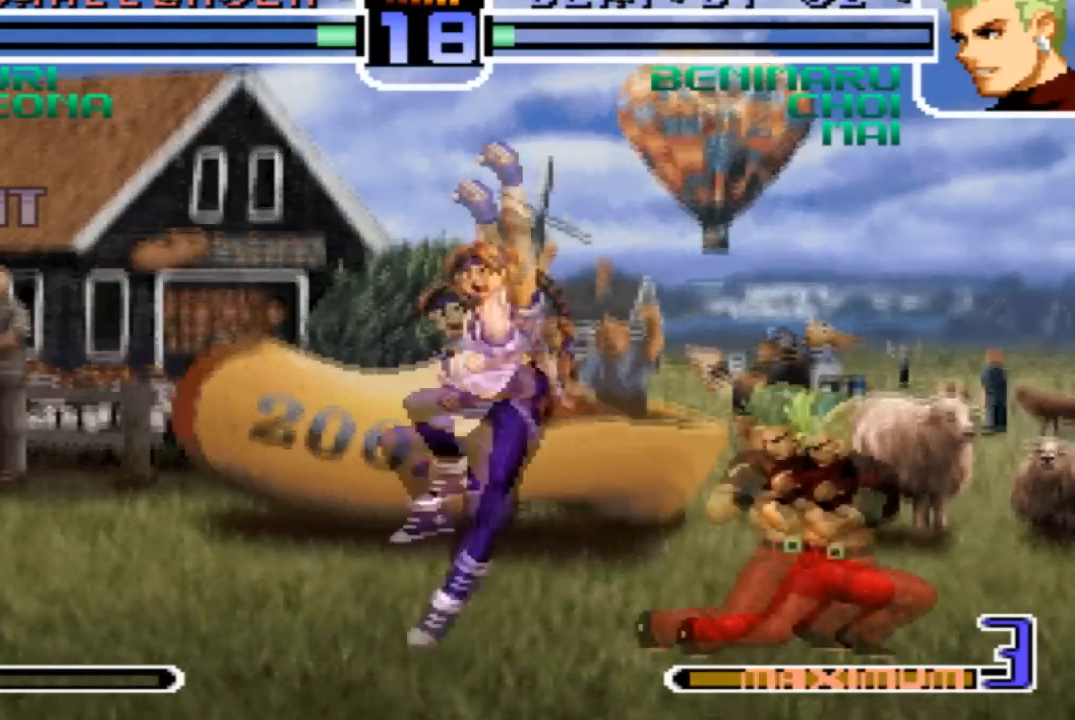
{"buttons": [], "left_stick": "down-right", "events": [[134, "left_stick", "center"], [434, "left_stick", "down-right"]]}
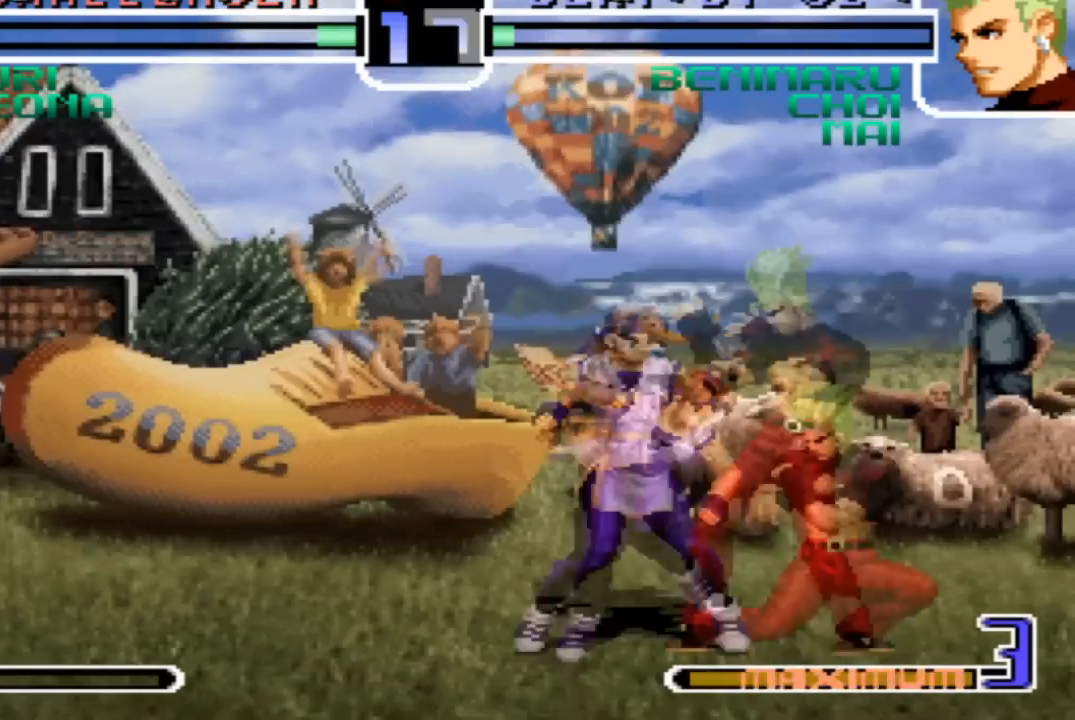
{"buttons": [], "left_stick": "down-right", "events": [[333, "TRIANGLE", "down"], [433, "TRIANGLE", "up"]]}
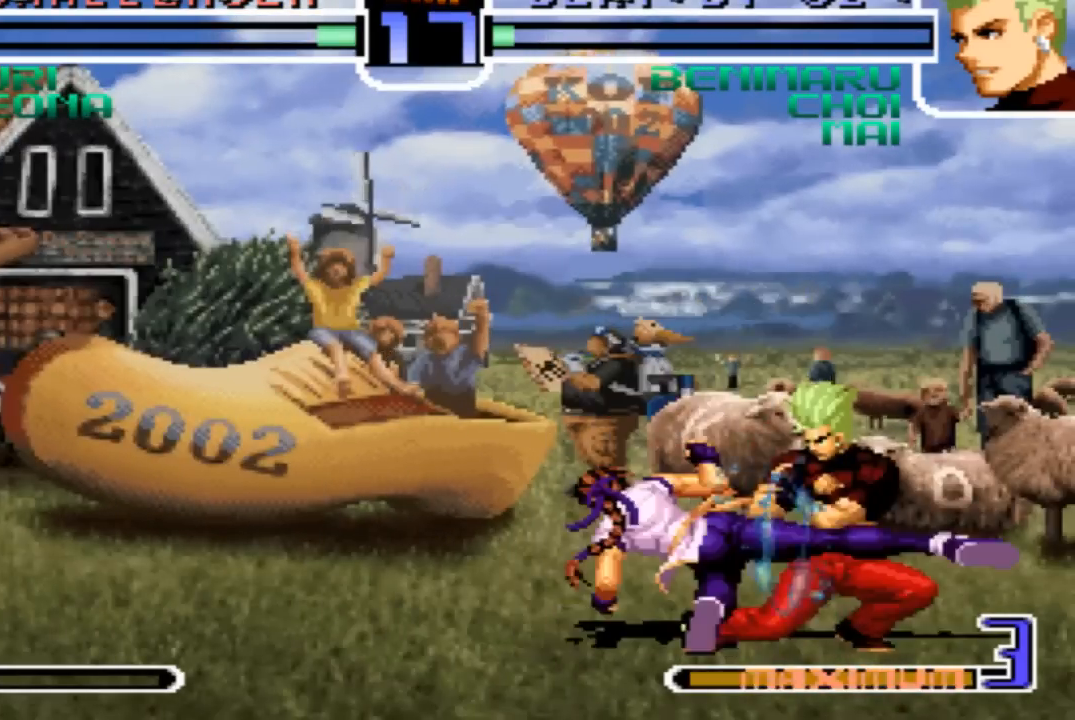
{"buttons": [], "left_stick": "center", "events": [[134, "TRIANGLE", "down"], [200, "TRIANGLE", "up"], [434, "left_stick", "center"]]}
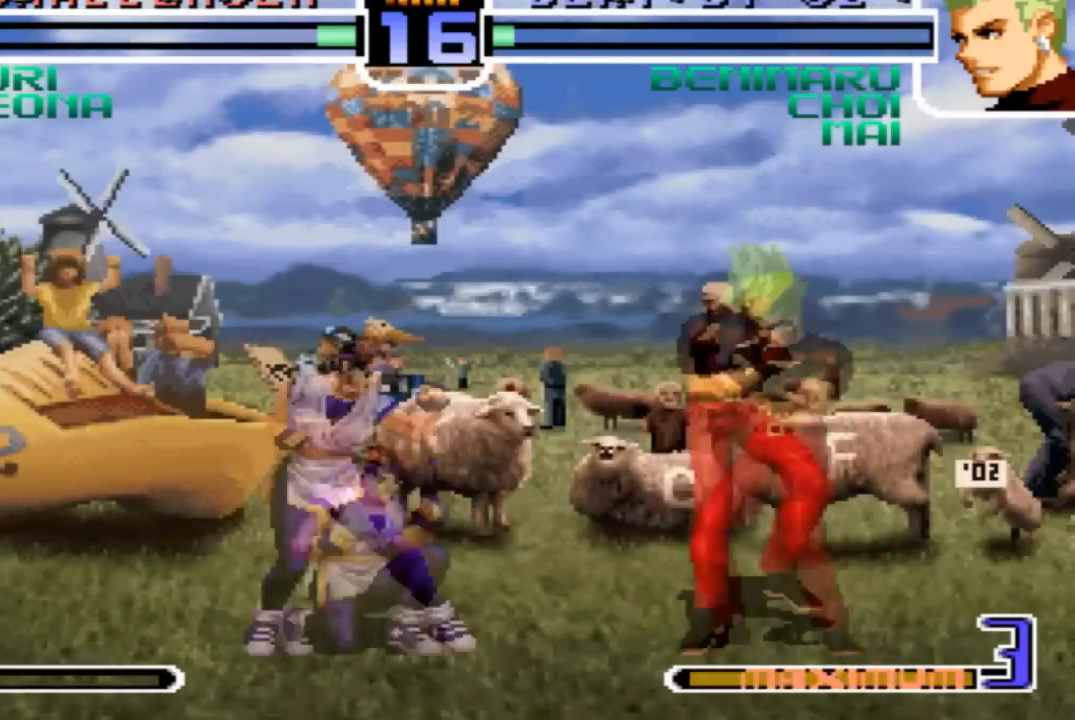
{"buttons": [], "left_stick": "down-right", "events": [[33, "left_stick", "down-right"]]}